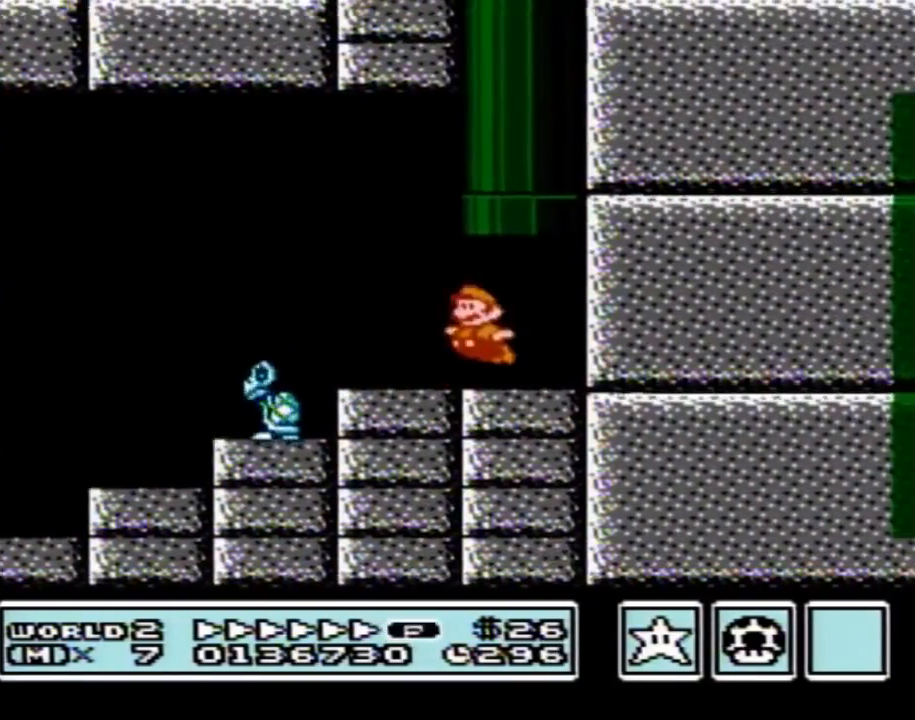
Gameplay with a controller (Nintendo layout); each line is a JSON object with the inputs held at the frame after it. "events" lists button and stick changes between this image and that frame as [ms after this image, input, new state], when the widget could be followed in between. Not read: L3 R3.
{"buttons": [], "events": [[217, "DPAD_LEFT", "up"], [251, "DPAD_UP", "up"], [284, "A", "up"], [317, "B", "up"]]}
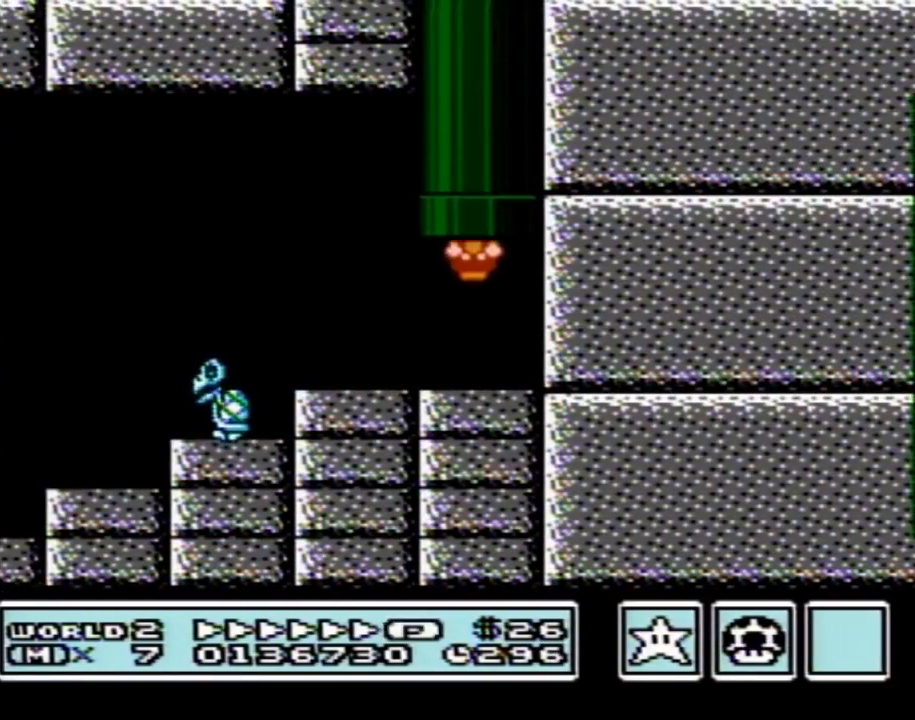
{"buttons": [], "events": []}
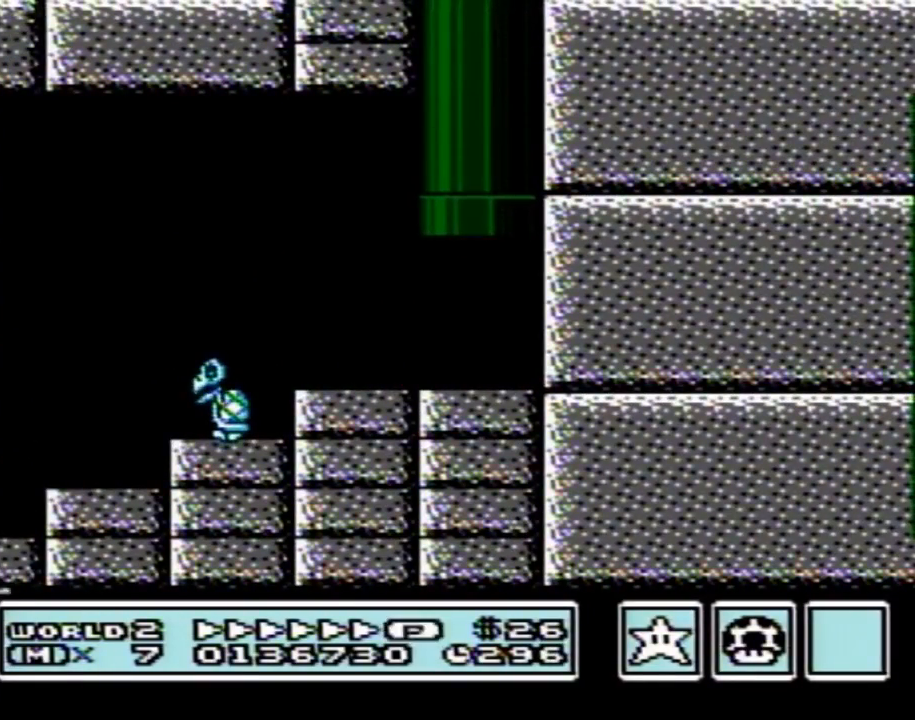
{"buttons": [], "events": []}
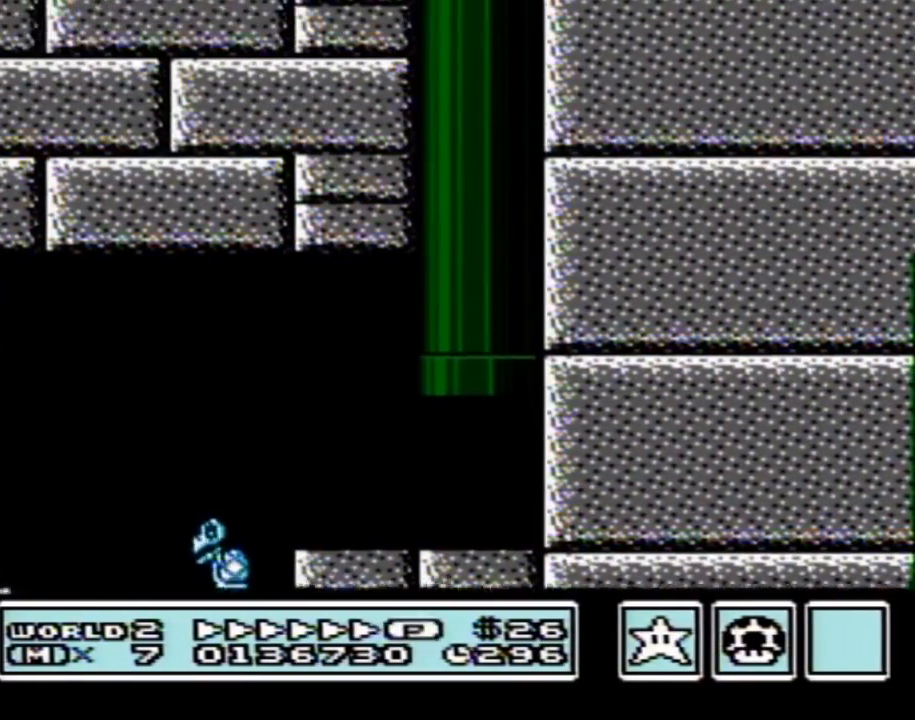
{"buttons": [], "events": []}
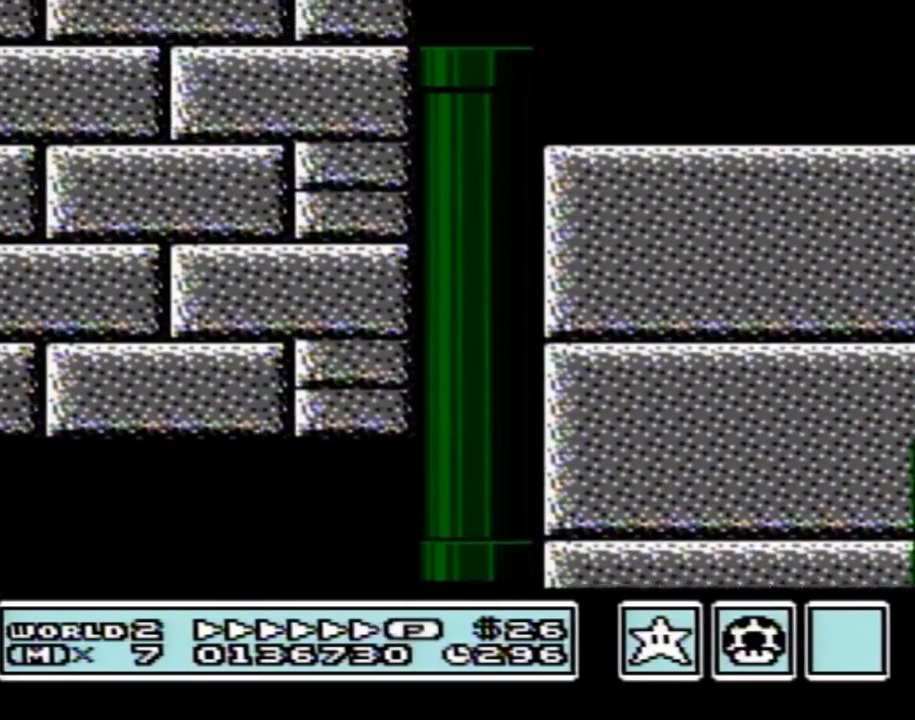
{"buttons": ["B"], "events": [[401, "B", "down"]]}
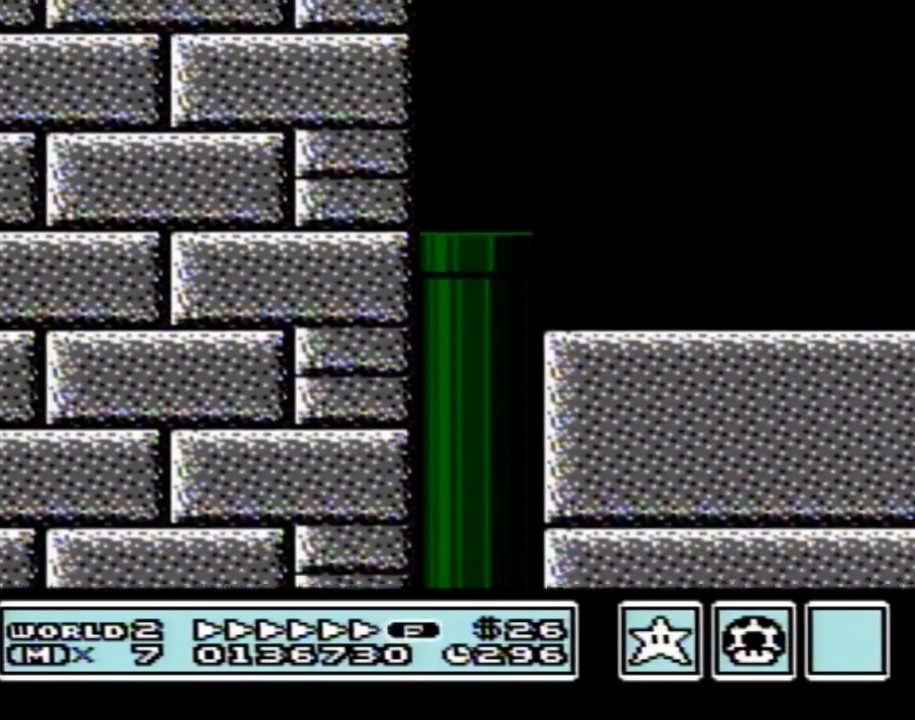
{"buttons": ["B", "DPAD_RIGHT"], "events": [[367, "DPAD_RIGHT", "down"]]}
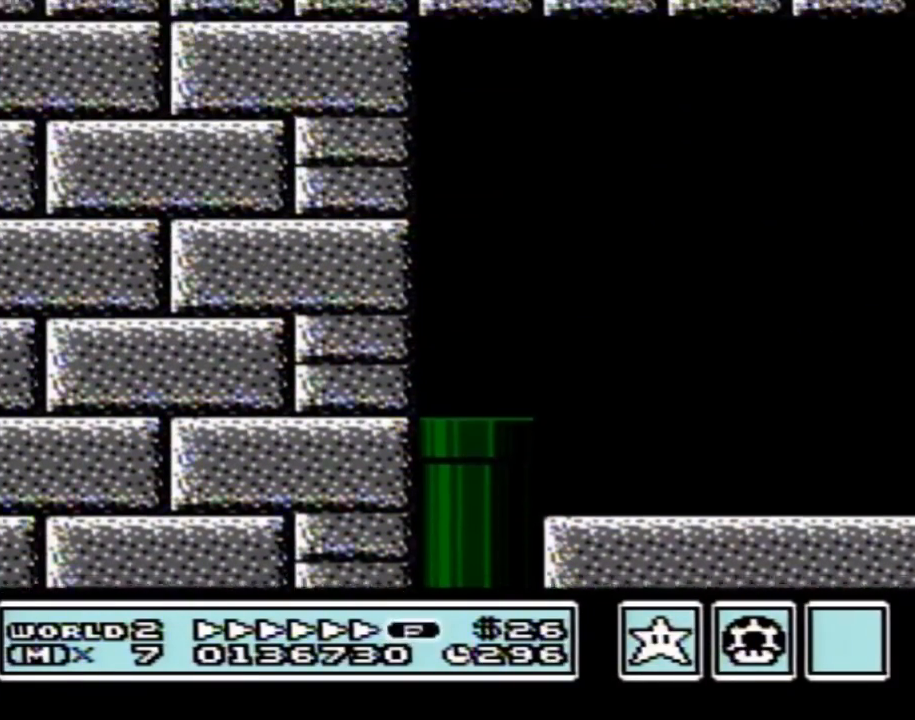
{"buttons": ["B", "DPAD_RIGHT"], "events": []}
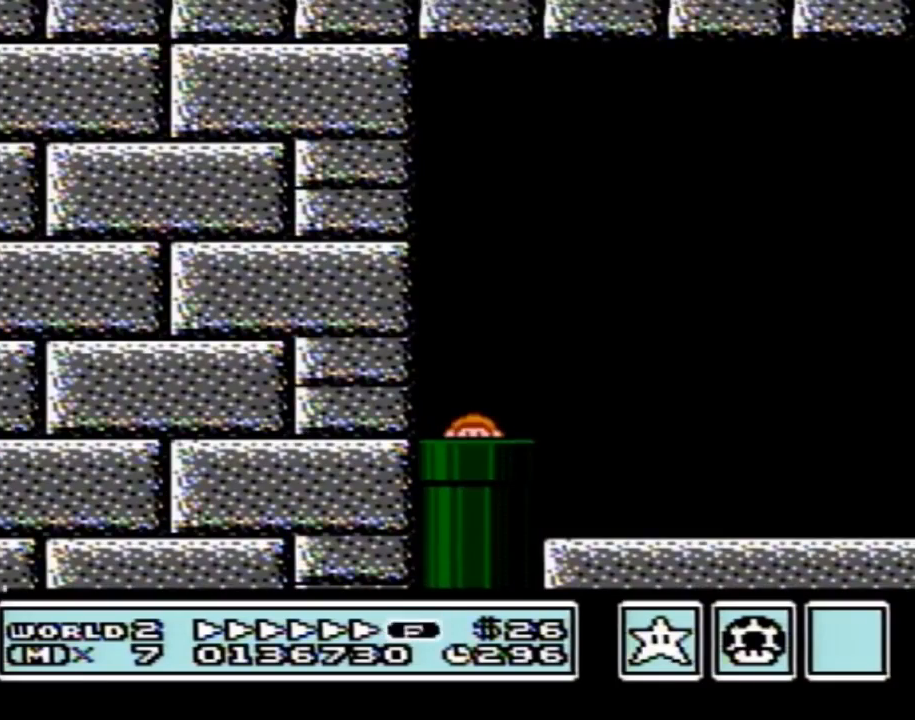
{"buttons": ["B", "DPAD_RIGHT"], "events": []}
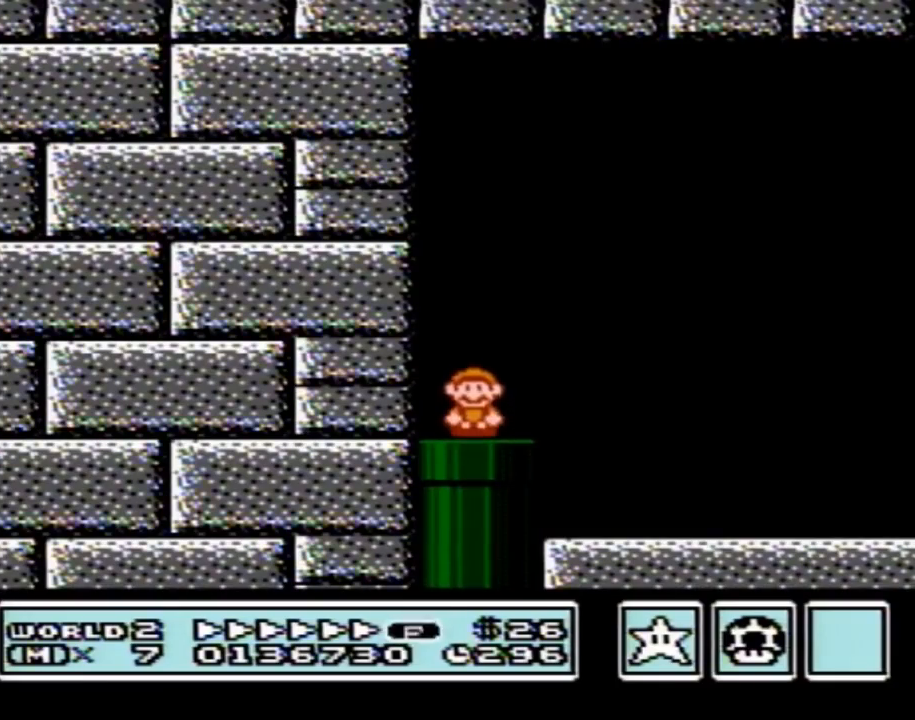
{"buttons": ["B", "DPAD_RIGHT"], "events": [[251, "A", "down"], [434, "A", "up"]]}
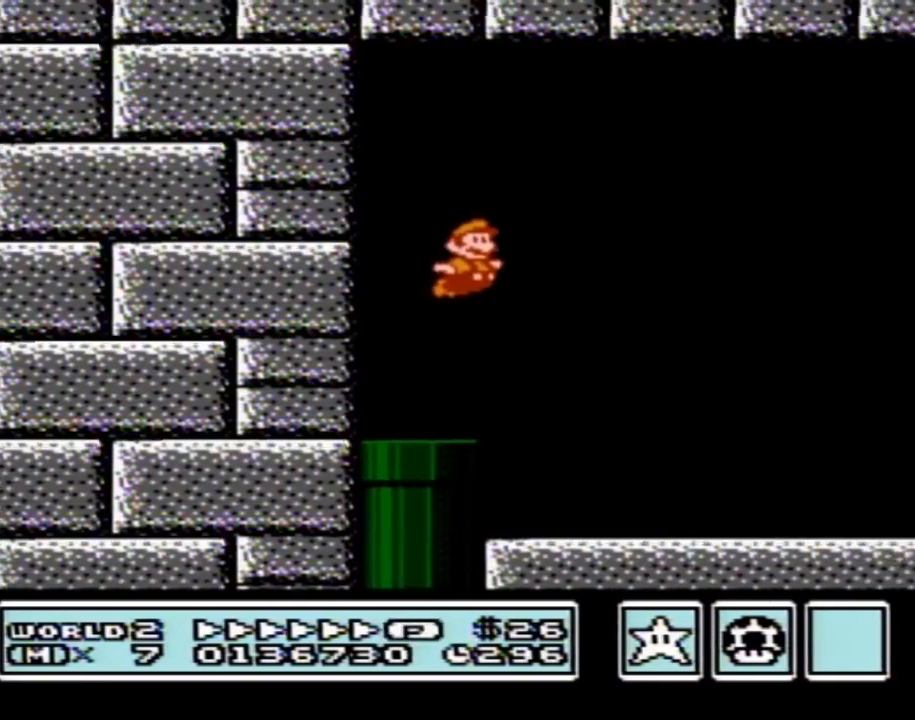
{"buttons": ["B", "DPAD_RIGHT"], "events": []}
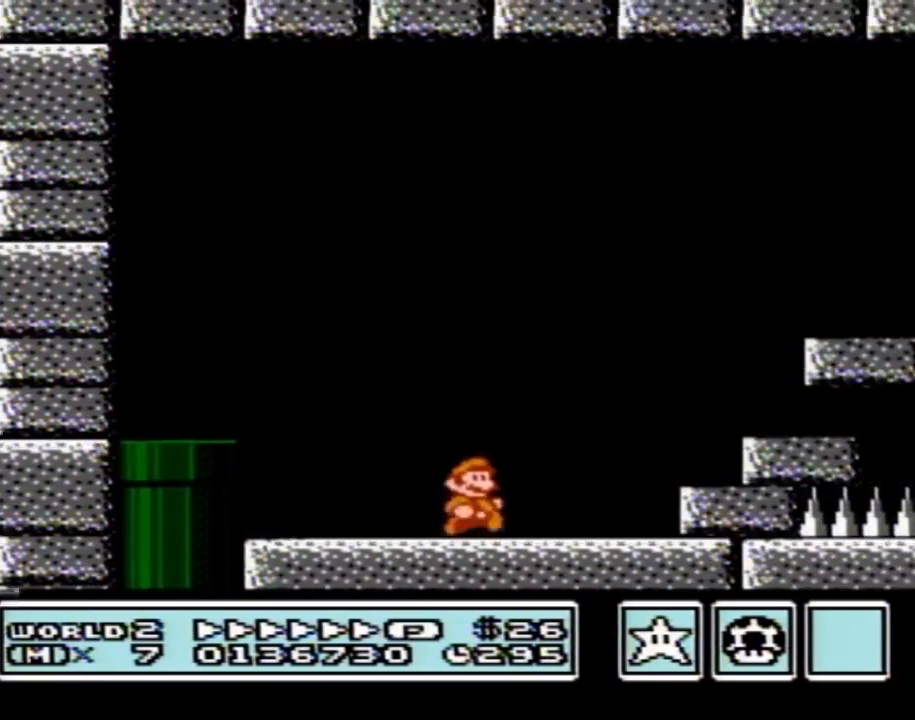
{"buttons": ["A", "B", "DPAD_RIGHT"], "events": [[50, "A", "down"]]}
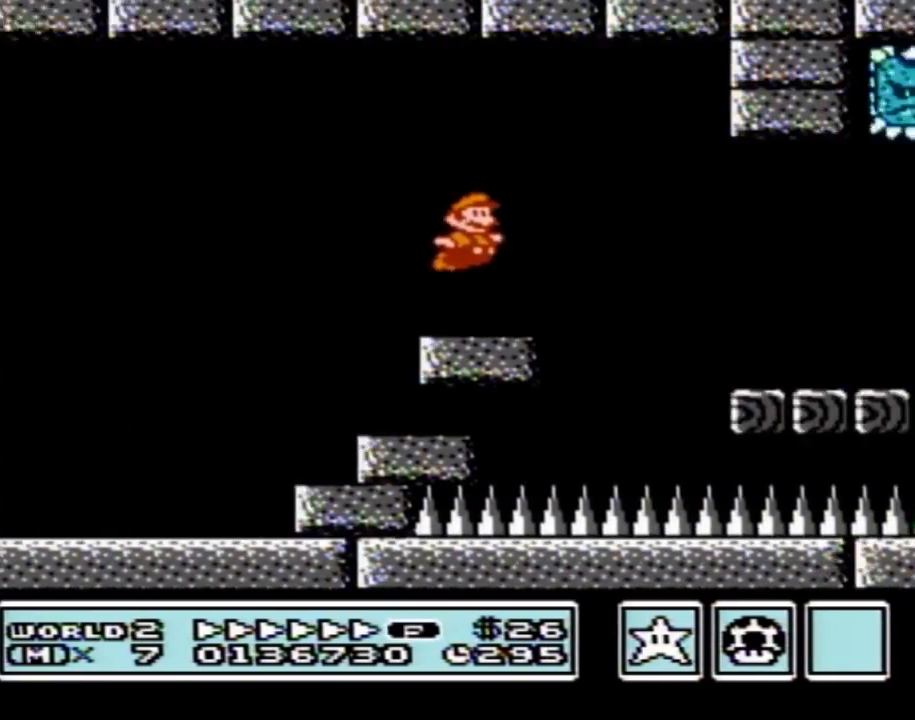
{"buttons": ["B", "DPAD_RIGHT"], "events": [[33, "A", "up"]]}
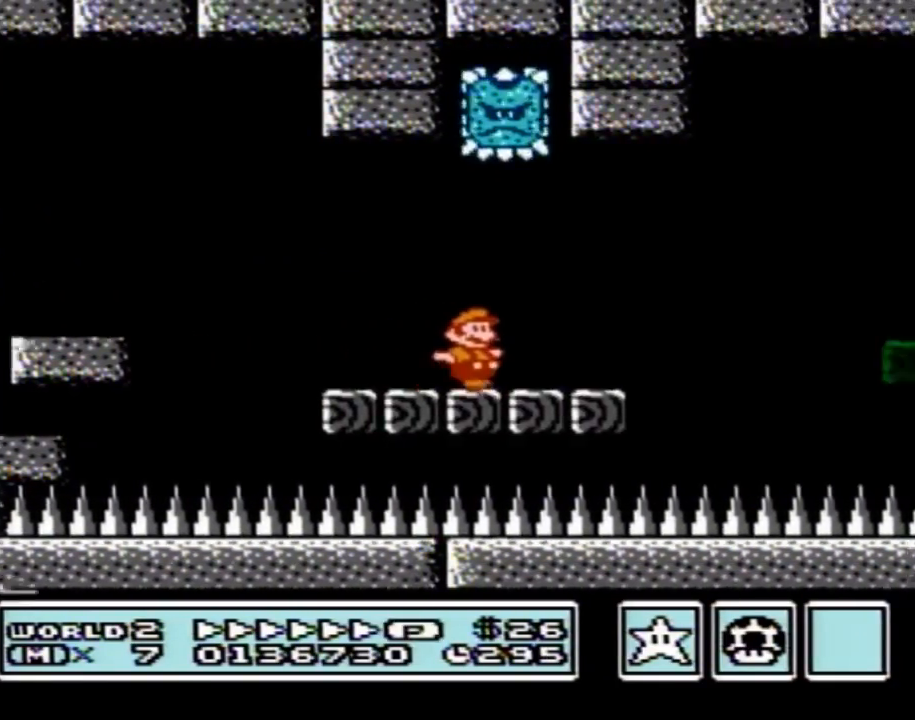
{"buttons": ["B", "DPAD_RIGHT"], "events": [[100, "A", "down"], [217, "B", "up"], [284, "B", "down"], [317, "A", "up"], [351, "B", "up"], [417, "B", "down"]]}
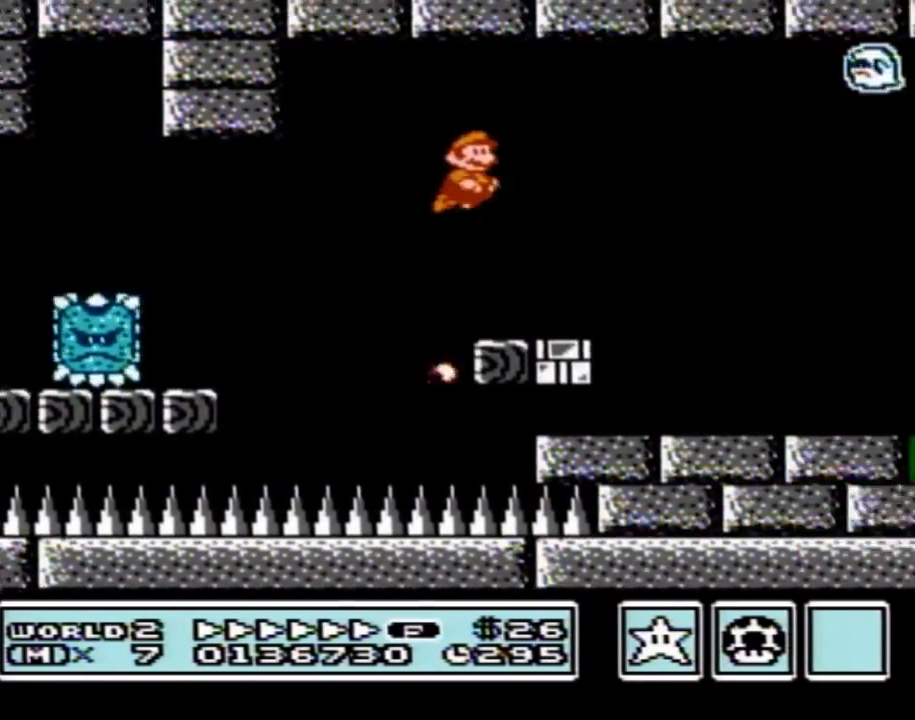
{"buttons": ["B", "DPAD_RIGHT"], "events": []}
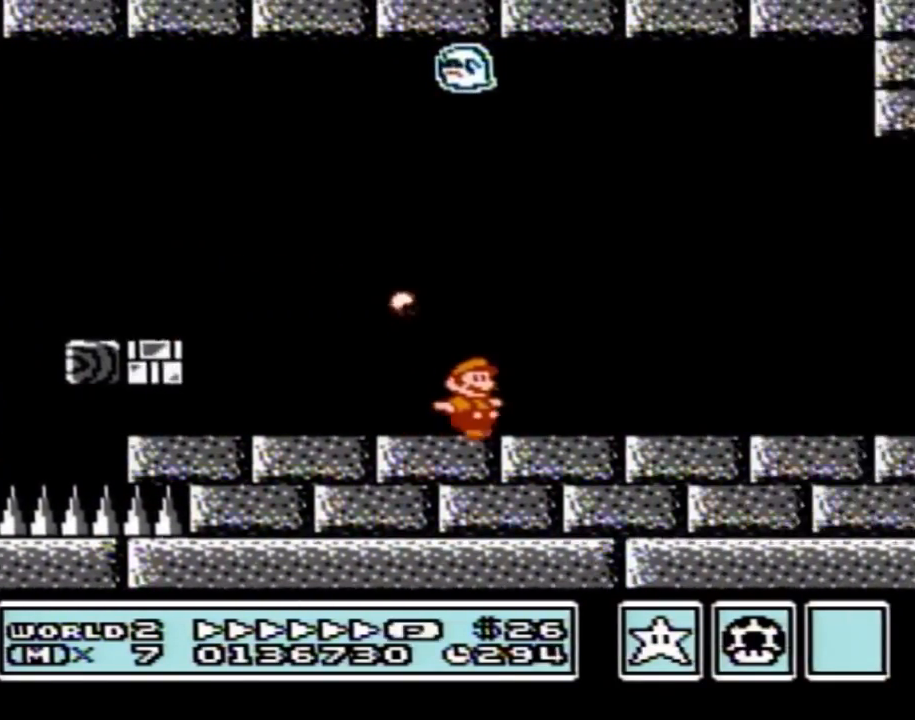
{"buttons": ["B", "DPAD_RIGHT"], "events": []}
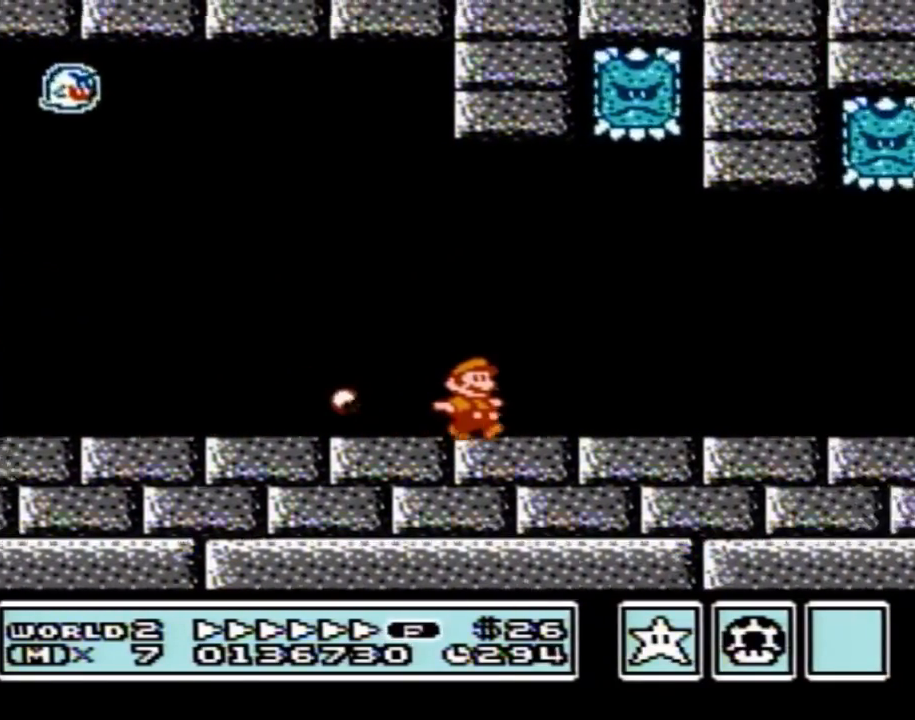
{"buttons": ["B", "DPAD_RIGHT"], "events": []}
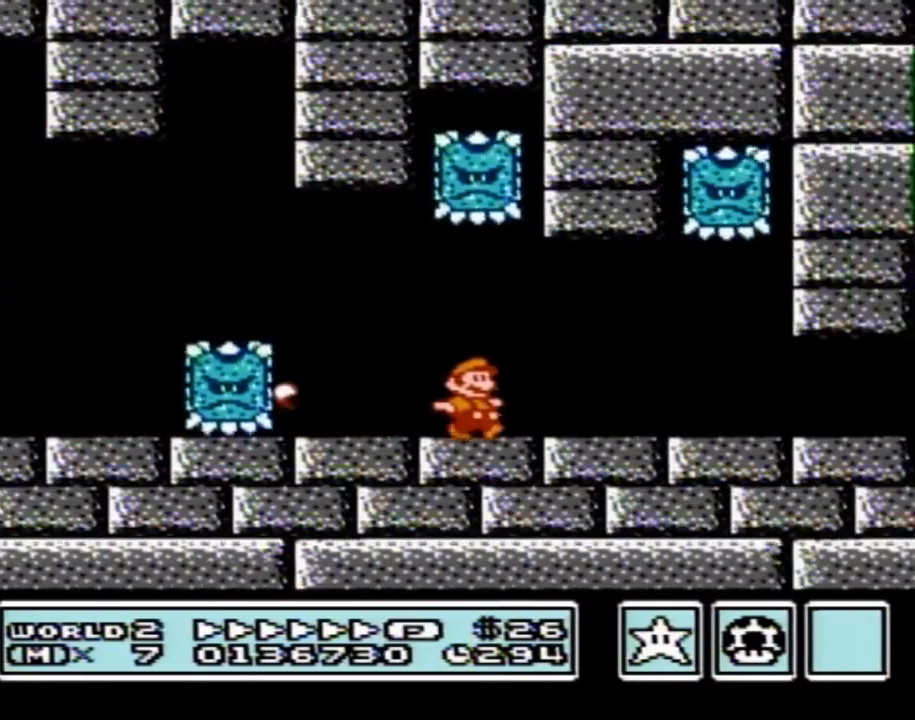
{"buttons": ["B", "DPAD_RIGHT"], "events": []}
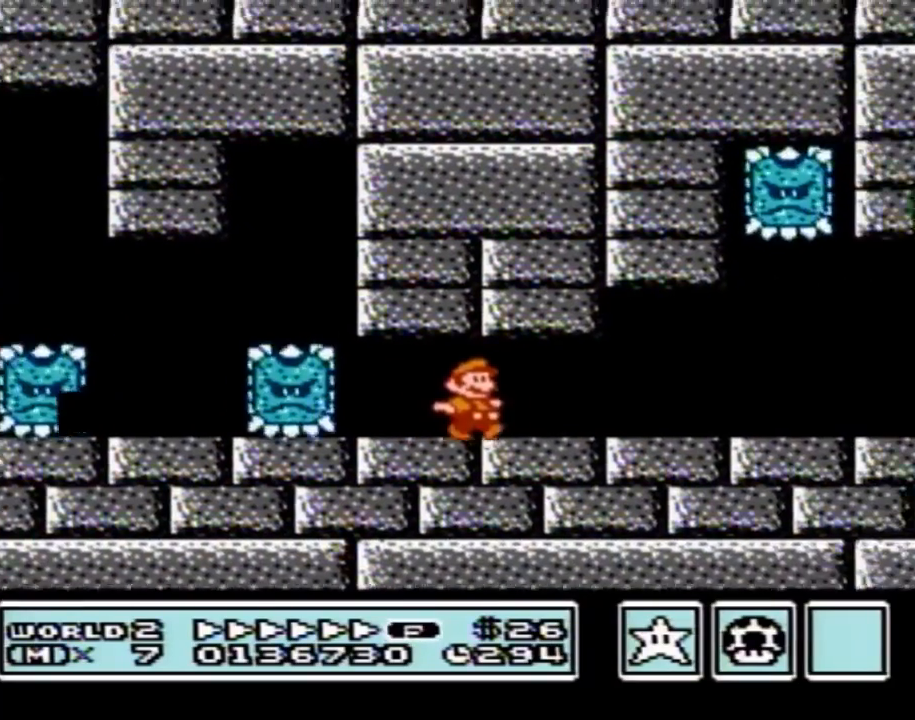
{"buttons": ["B", "DPAD_RIGHT"], "events": []}
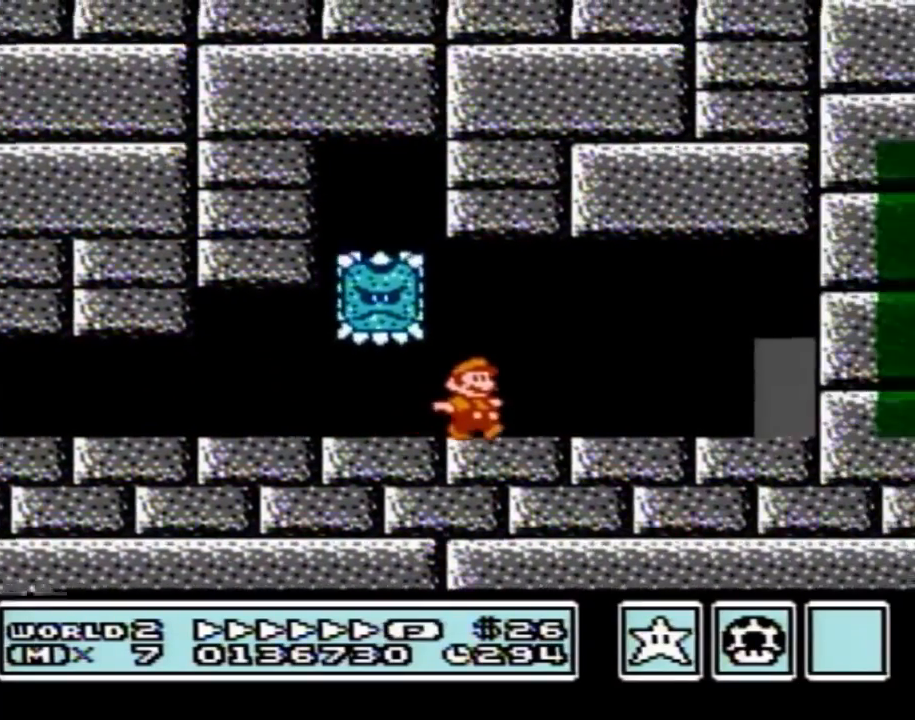
{"buttons": ["B", "DPAD_UP"], "events": [[367, "DPAD_RIGHT", "up"], [451, "DPAD_UP", "down"]]}
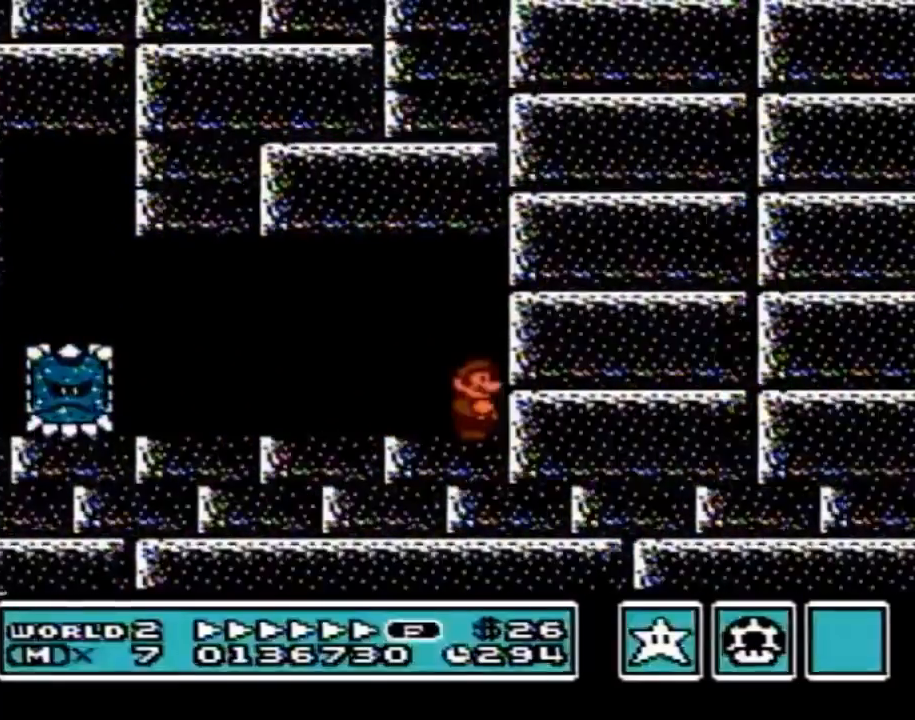
{"buttons": [], "events": [[50, "B", "up"], [50, "DPAD_UP", "up"]]}
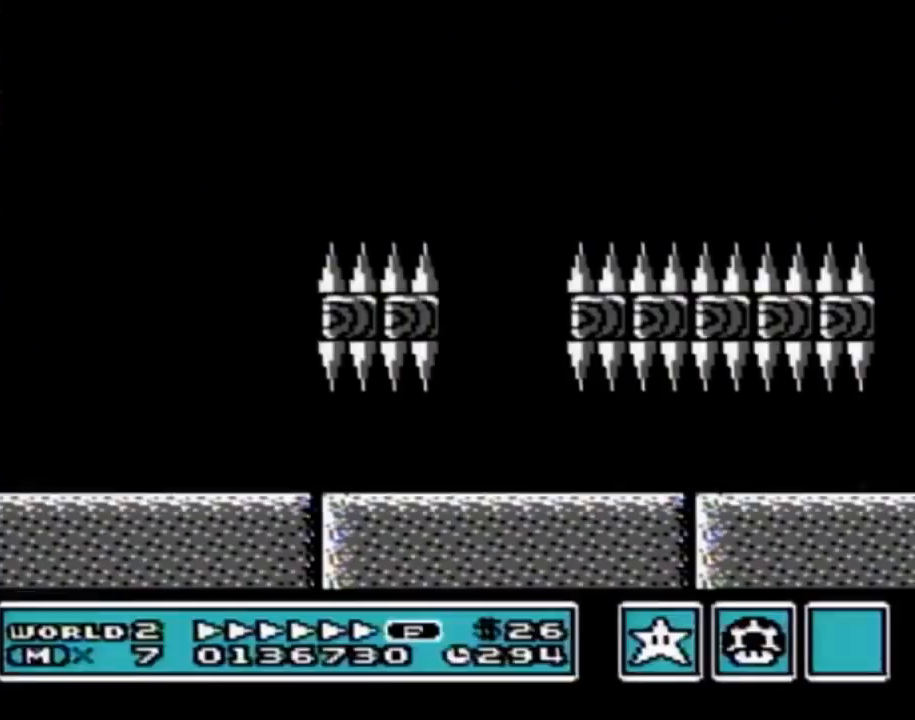
{"buttons": [], "events": [[334, "B", "down"], [401, "B", "up"]]}
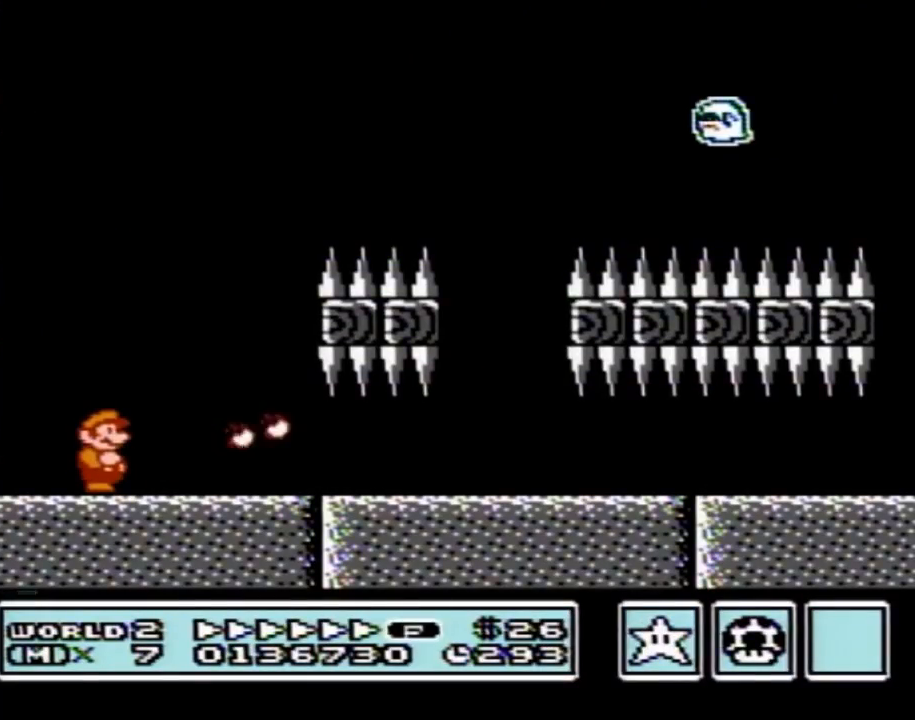
{"buttons": [], "events": []}
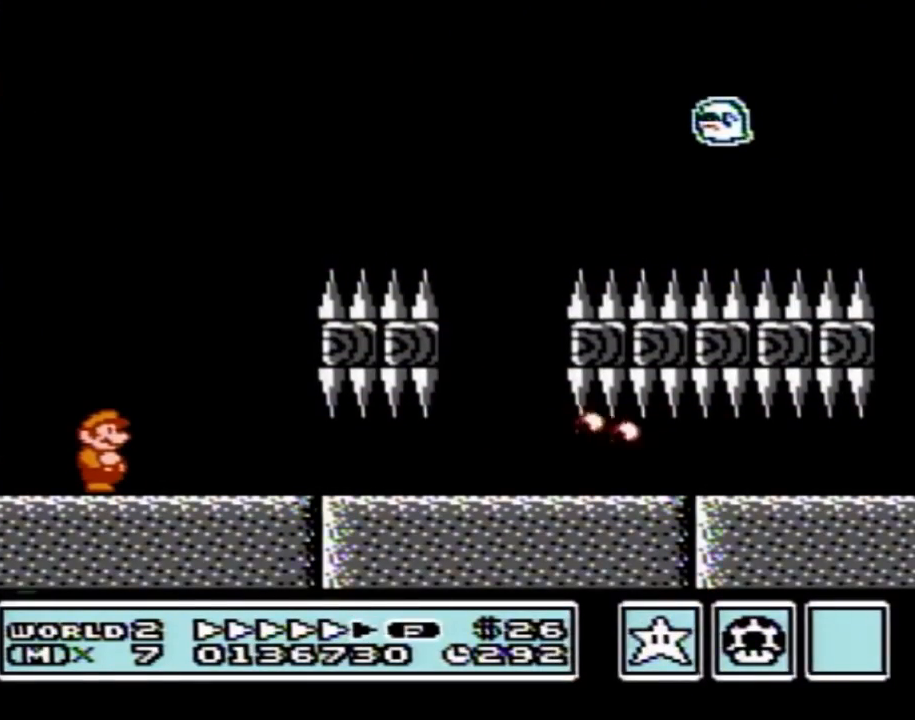
{"buttons": ["B"], "events": [[484, "B", "down"]]}
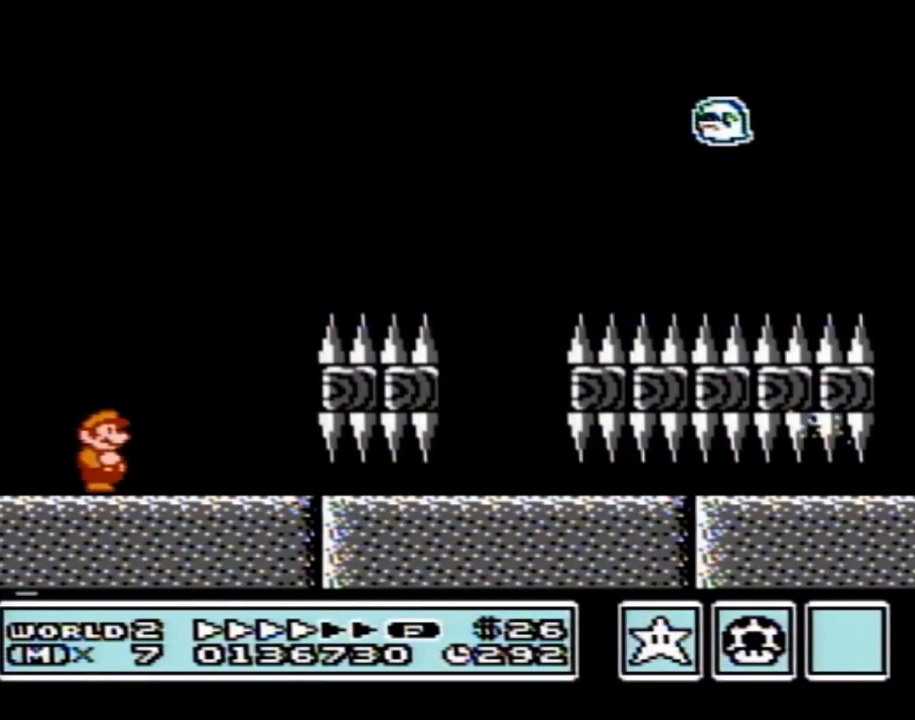
{"buttons": ["B"], "events": [[34, "B", "up"], [67, "B", "down"], [134, "B", "up"], [501, "B", "down"]]}